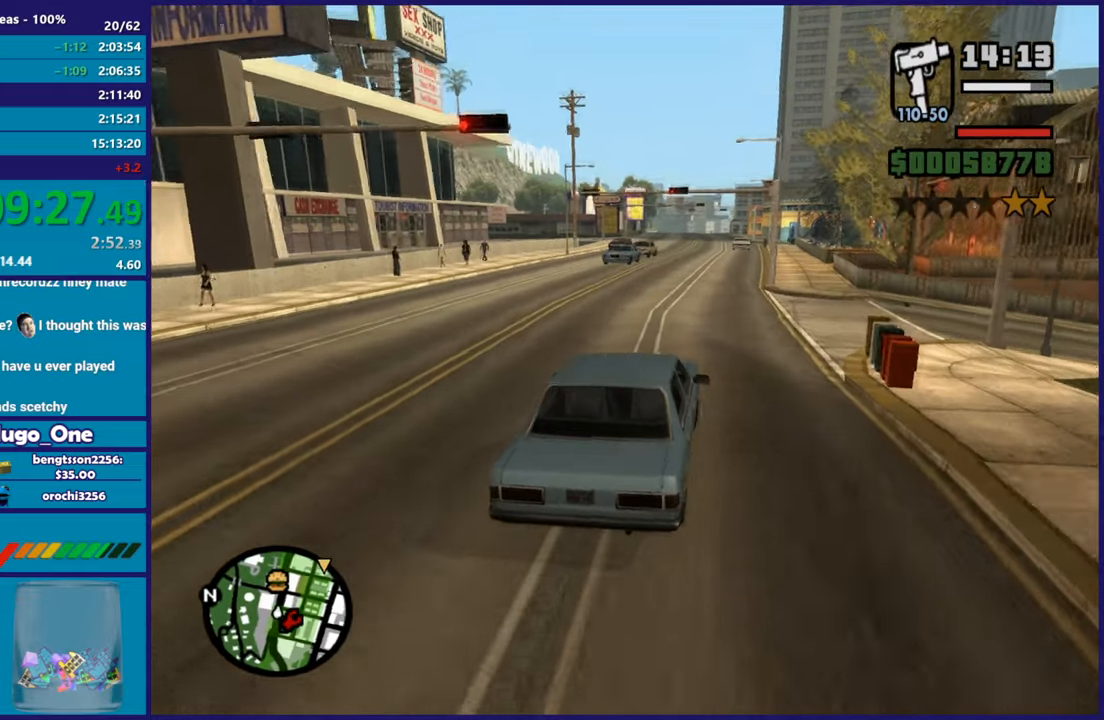
Gameplay with a controller (Xbox layout); each line is a JSON object with the inputs held at the frame after it. "button_events" lists button changes between this image and that frame as [ms after this image, input, new state], when the widget could be followed in between (sticks are given only as held states).
{"buttons": ["R2"], "left_stick": "right", "right_stick": "down-left", "button_events": []}
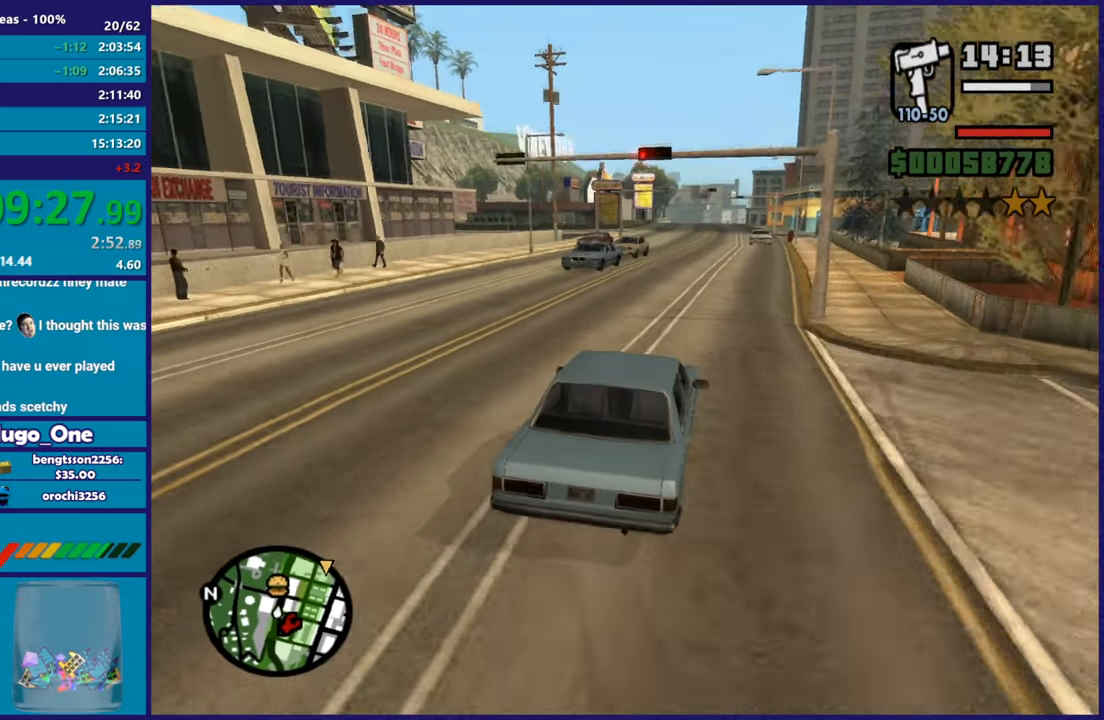
{"buttons": ["R2"], "left_stick": "center", "right_stick": "down-left", "button_events": []}
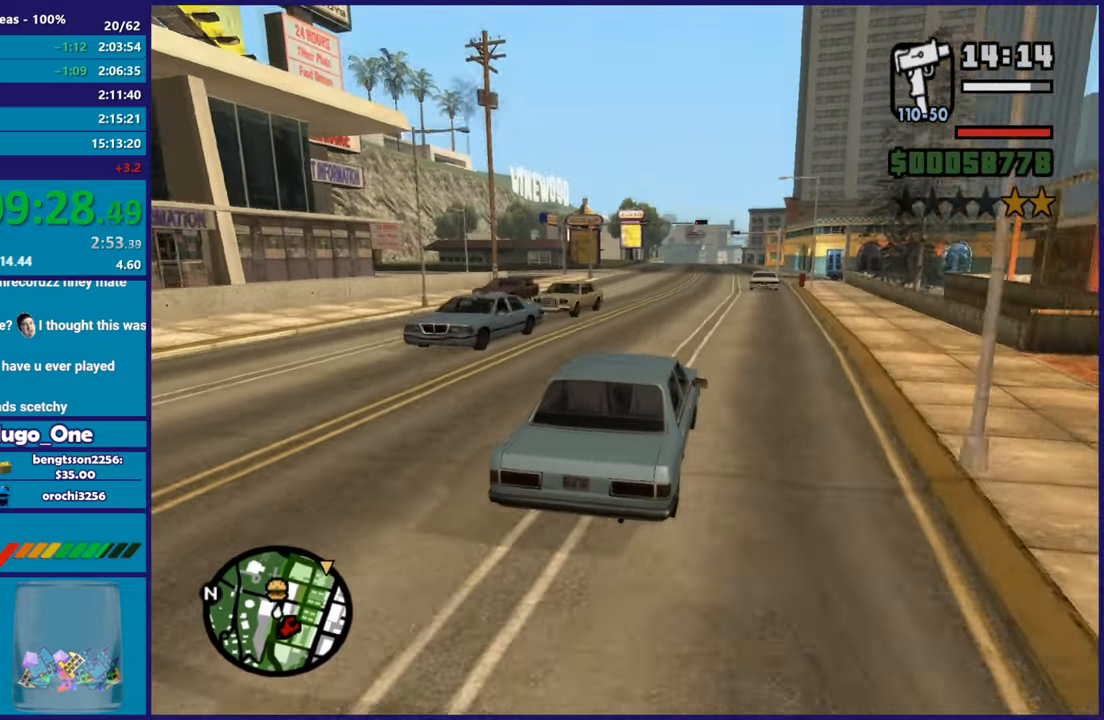
{"buttons": ["R2"], "left_stick": "center", "right_stick": "down-left", "button_events": []}
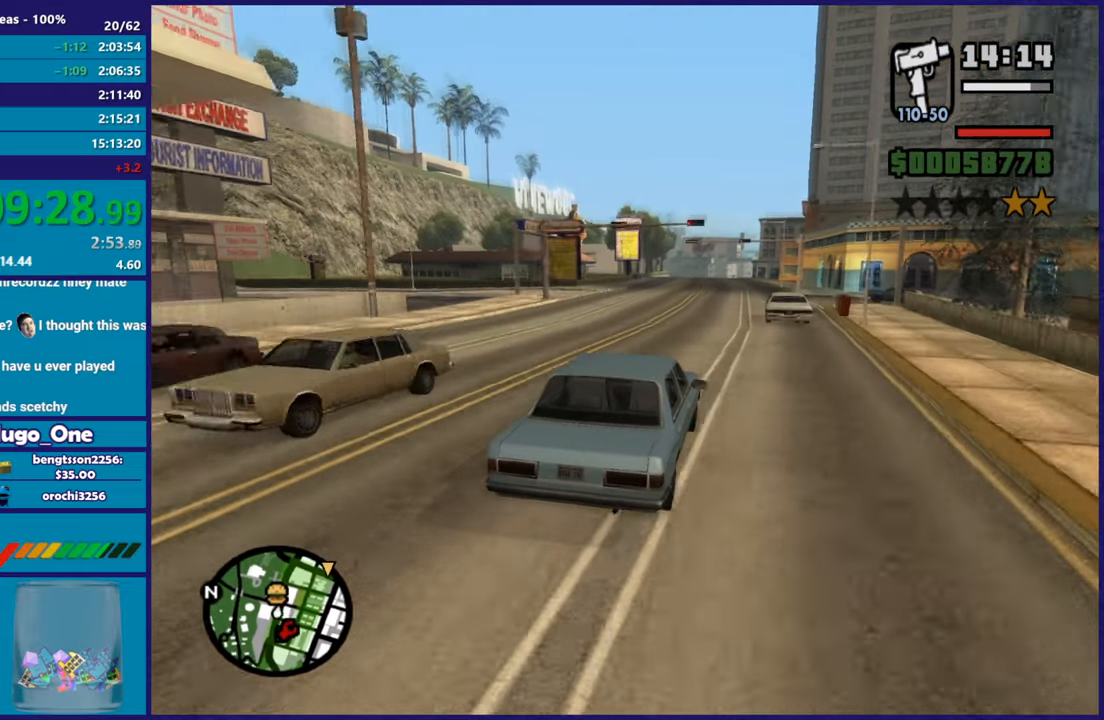
{"buttons": ["R2"], "left_stick": "right", "right_stick": "down-left", "button_events": []}
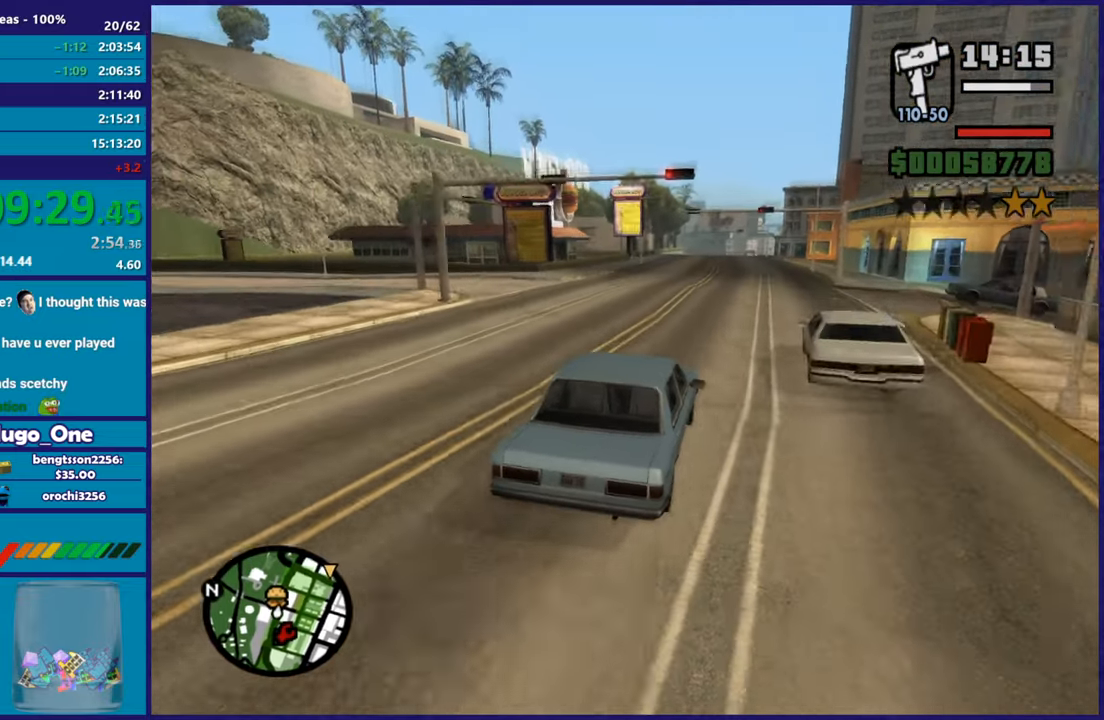
{"buttons": ["R2"], "left_stick": "center", "right_stick": "down-left", "button_events": []}
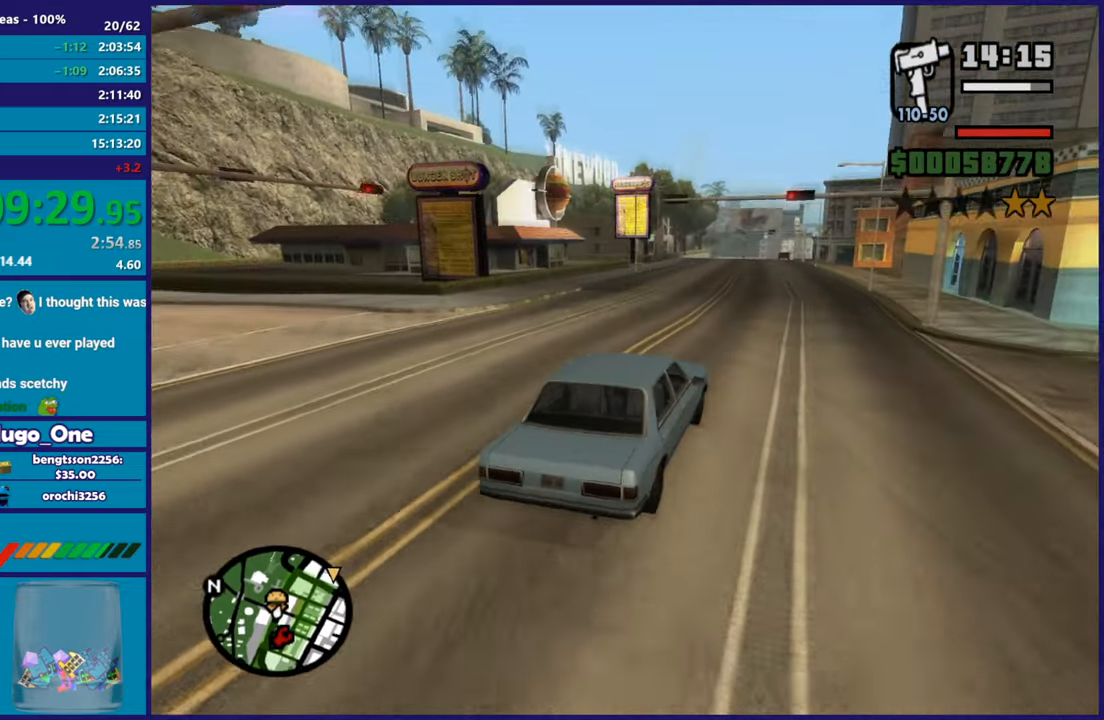
{"buttons": ["R2"], "left_stick": "center", "right_stick": "down-left", "button_events": []}
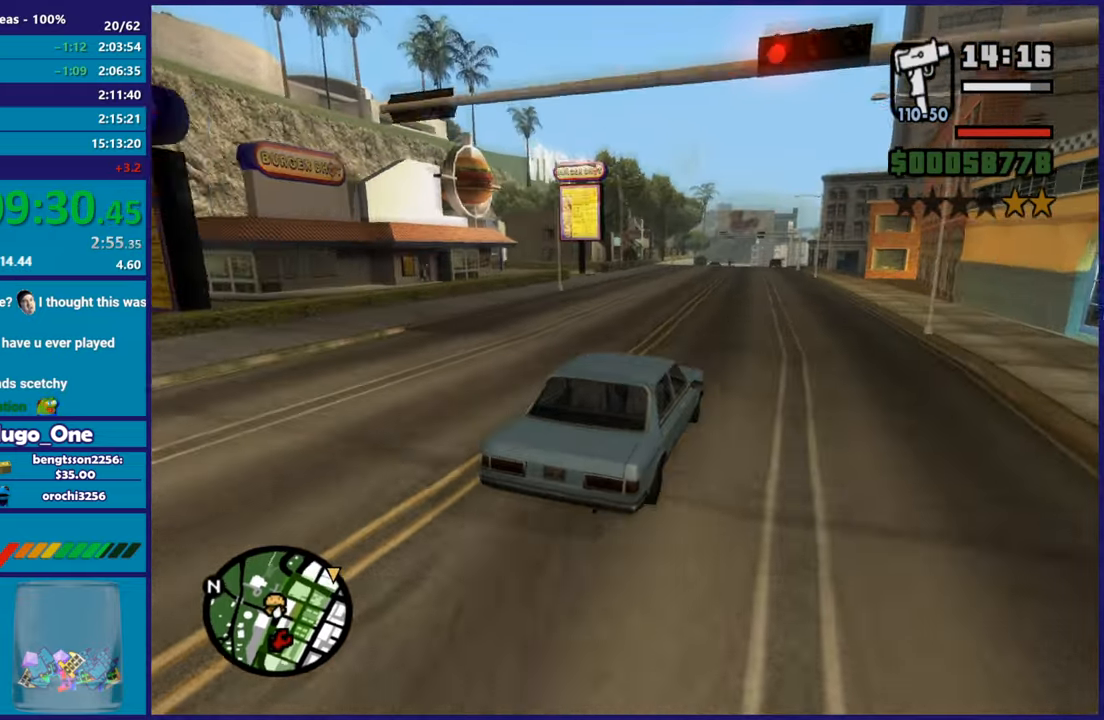
{"buttons": ["R2"], "left_stick": "center", "right_stick": "down-left", "button_events": []}
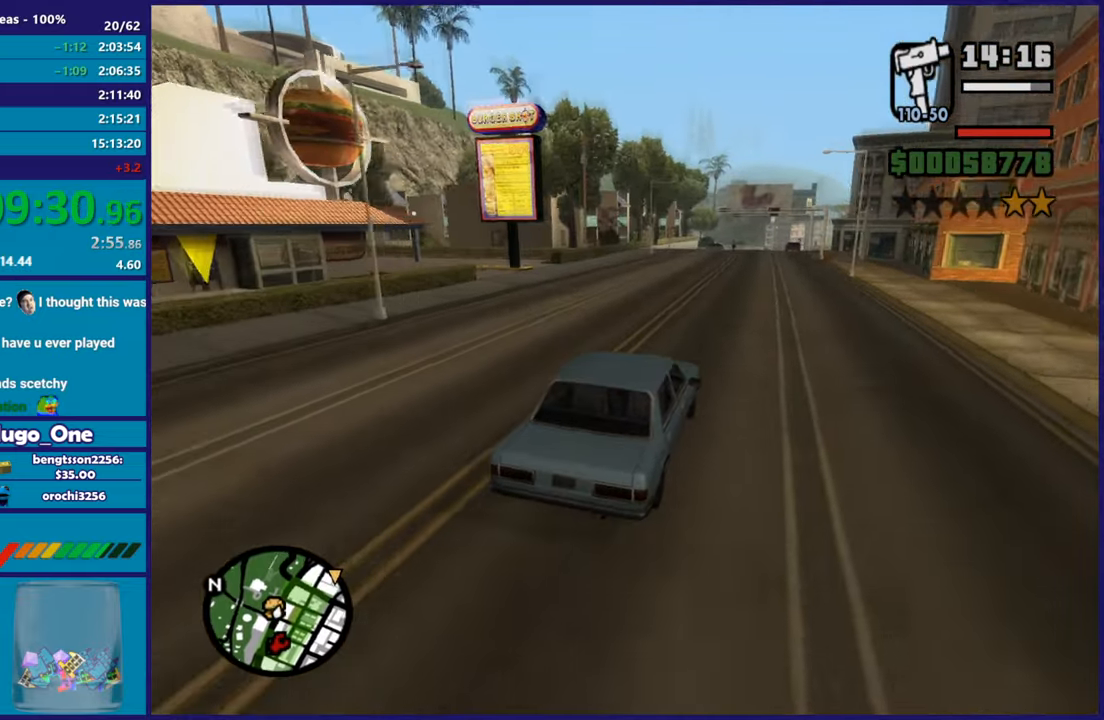
{"buttons": ["R2"], "left_stick": "center", "right_stick": "down-left", "button_events": []}
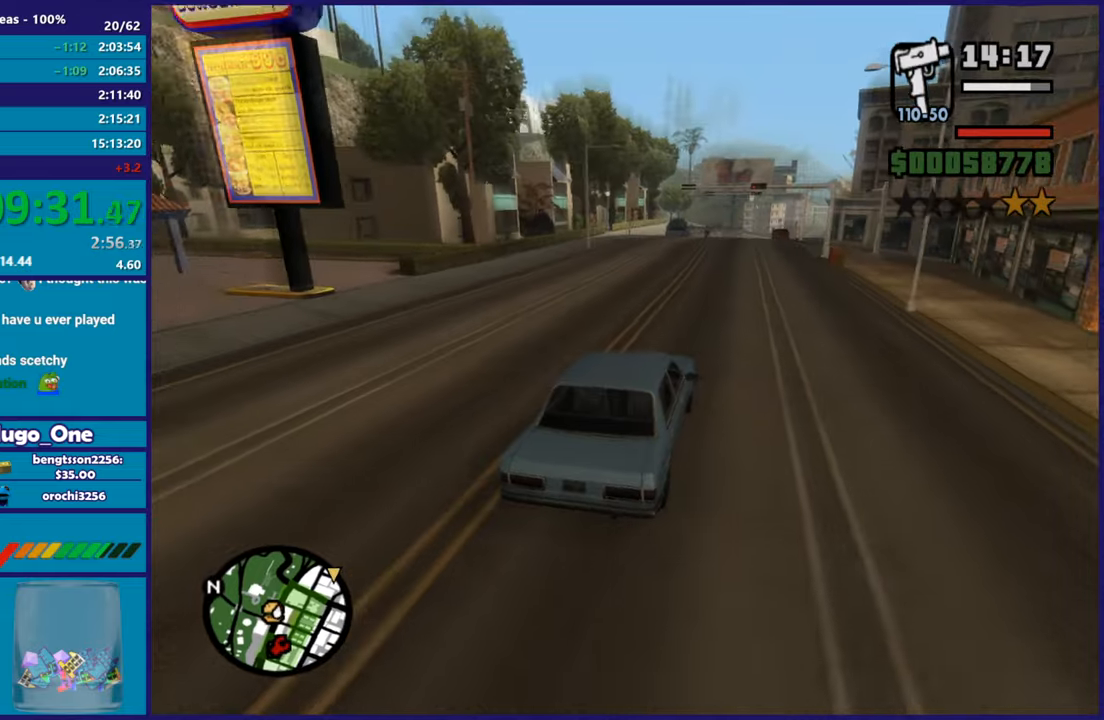
{"buttons": ["R2"], "left_stick": "center", "right_stick": "down-left", "button_events": []}
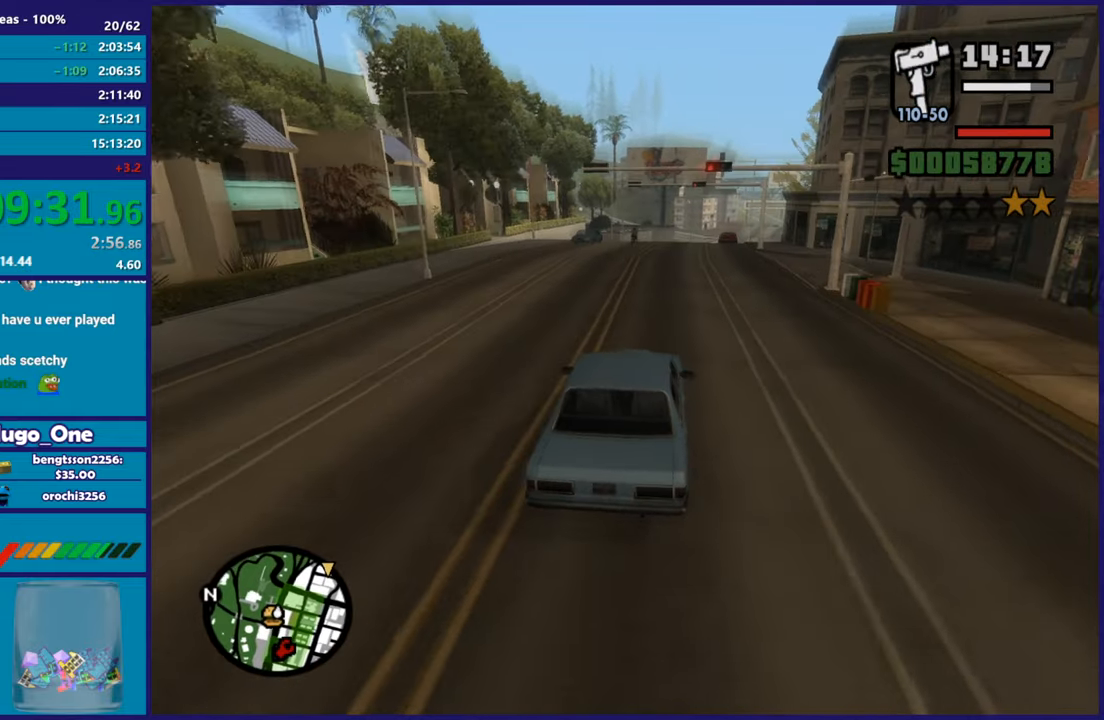
{"buttons": ["R2"], "left_stick": "center", "right_stick": "down", "button_events": []}
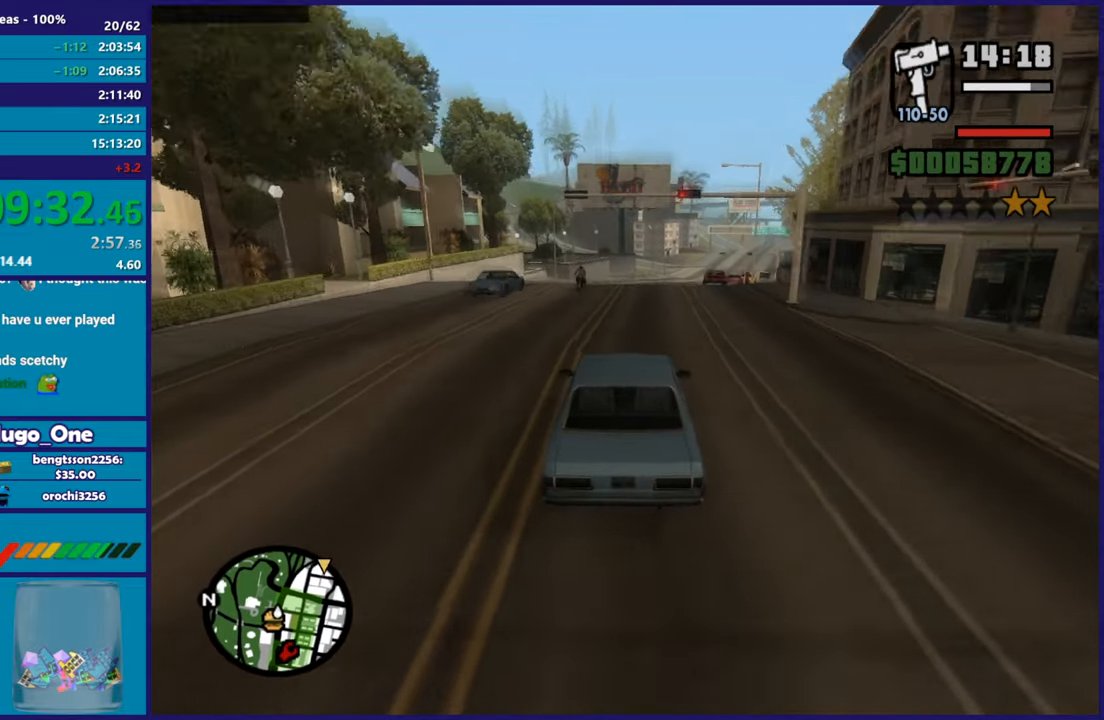
{"buttons": ["R2"], "left_stick": "center", "right_stick": "down-left", "button_events": []}